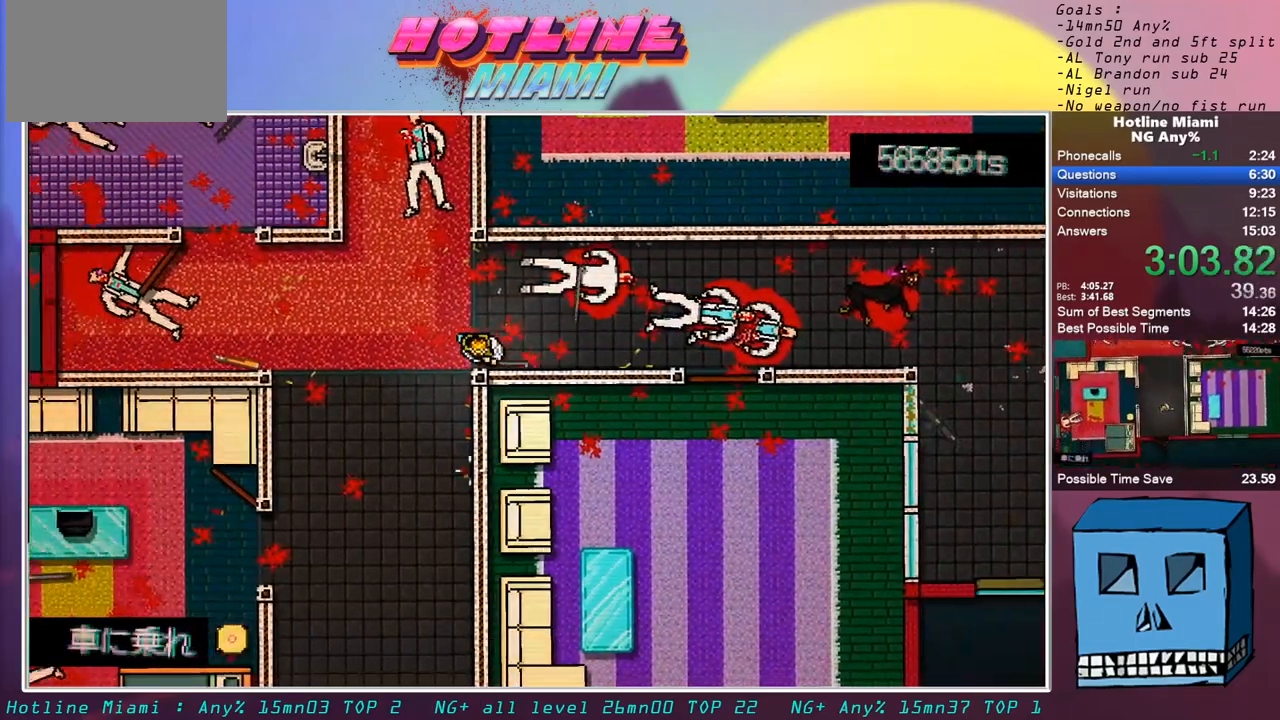
Gameplay with keyboard and mouse; each line is a JSON object with the keys and mouse buttons held at the frame after it. "events" lists presses ("down") and releases ("up") of "alt", "d", "escape", "f4", "q", "s", "shift", "space", "z", "mouse_left" and "mouse_right" between this image and that frame as [ms after this image, input, new state], when the widget could be followed in between. "mouse_left", "mouse_right" = the "left", "right" buttons of the "mouse" list. No other keys are recorded. Mouse movement is not recorded.
{"keys": ["s"], "mouse": ["right"], "events": [[67, "s", "down"], [267, "q", "up"], [400, "mouse_right", "down"]]}
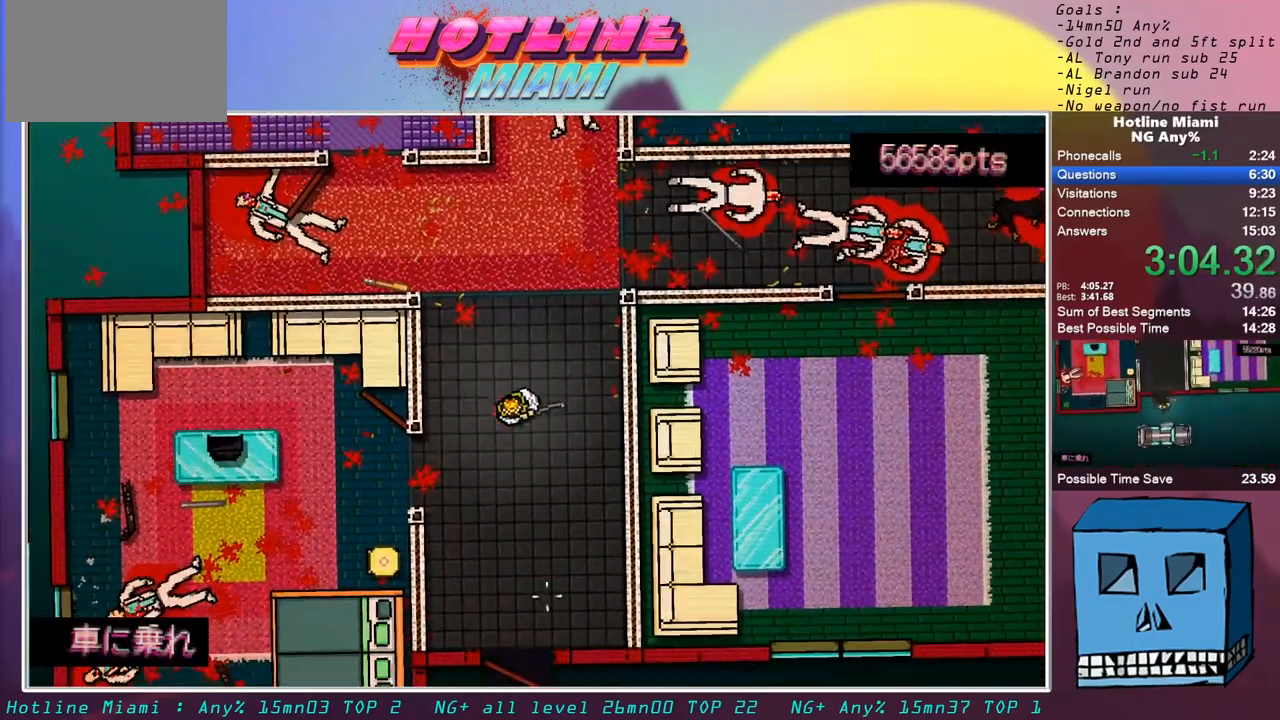
{"keys": ["s"], "mouse": [], "events": [[317, "mouse_right", "up"]]}
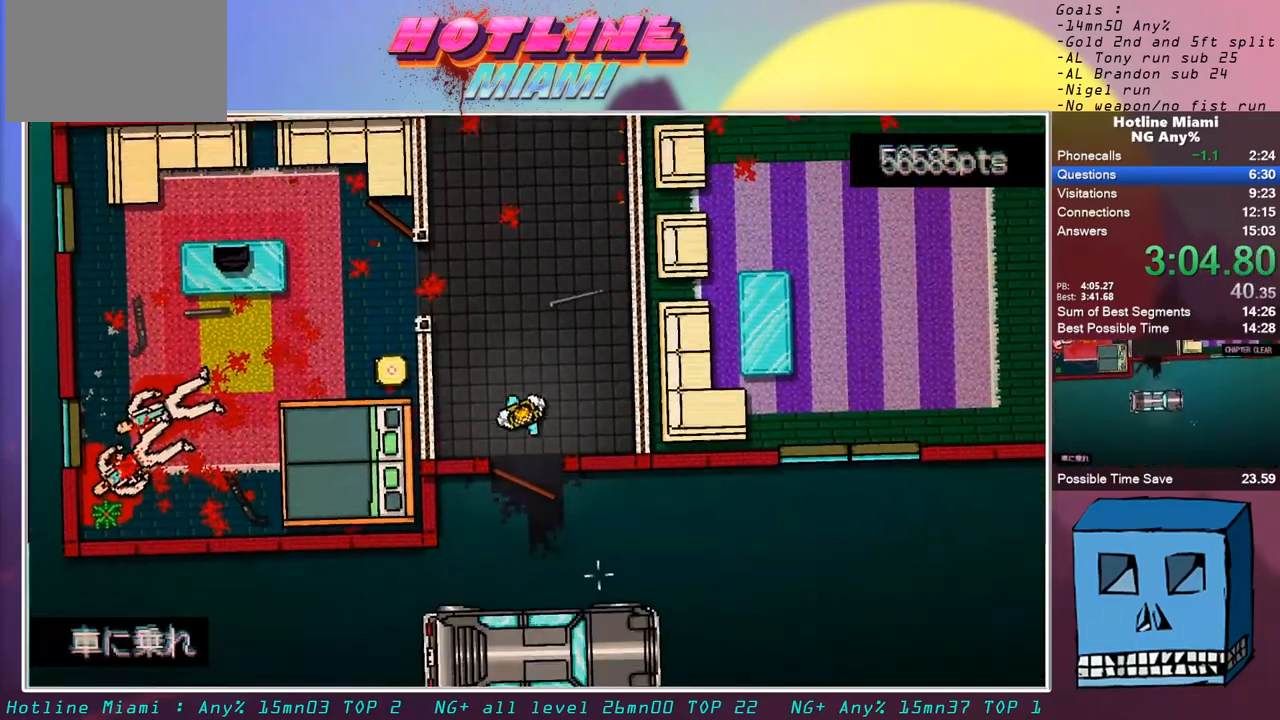
{"keys": ["s"], "mouse": ["left"], "events": [[283, "mouse_left", "down"]]}
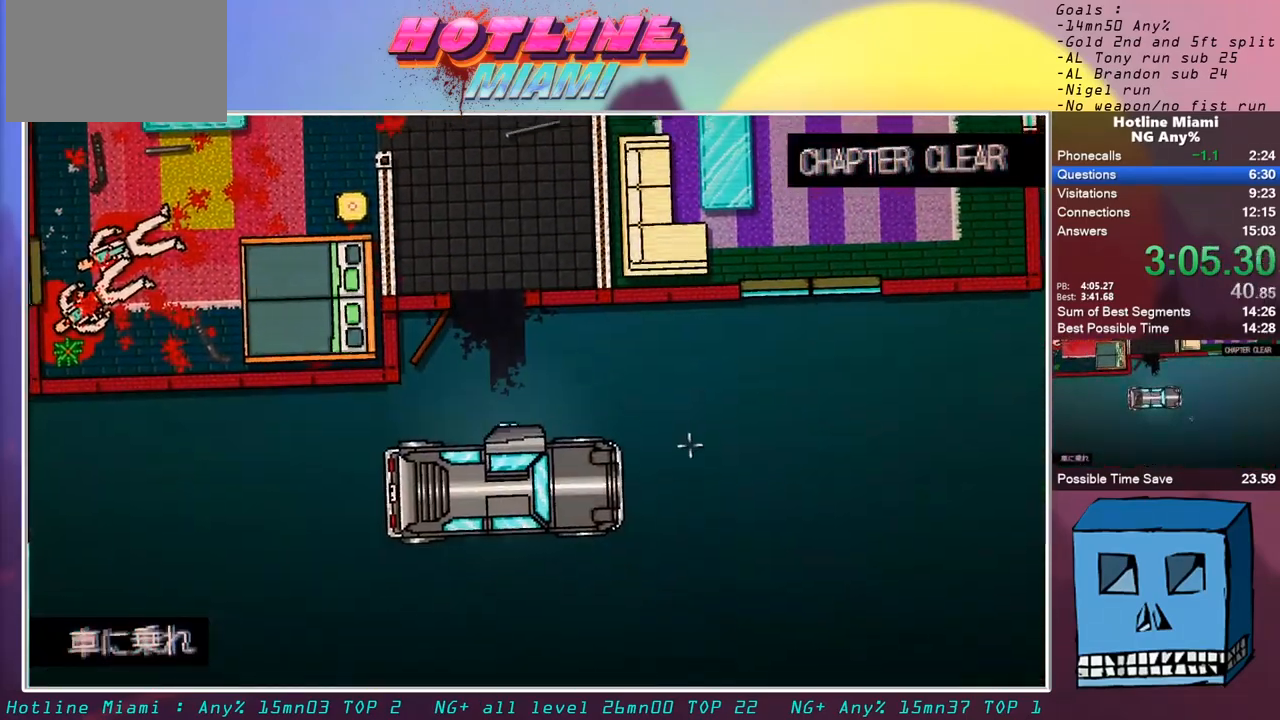
{"keys": [], "mouse": ["left"], "events": [[500, "s", "up"]]}
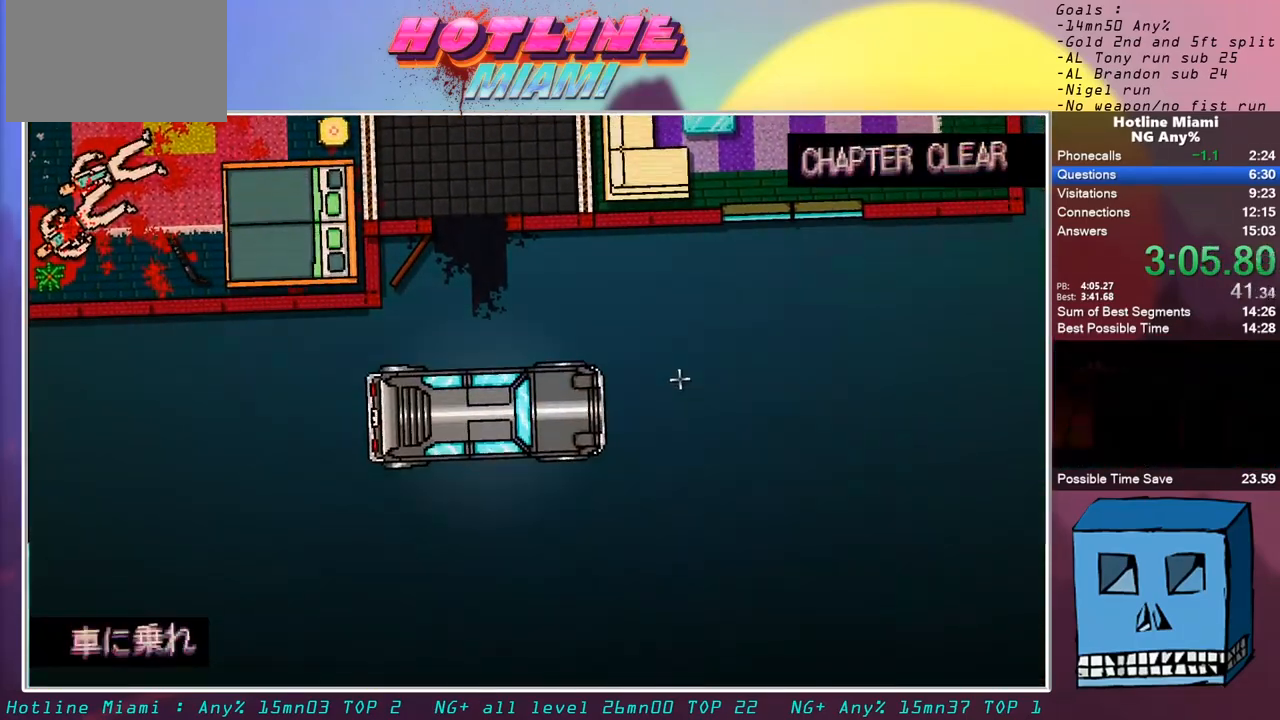
{"keys": [], "mouse": ["left"], "events": []}
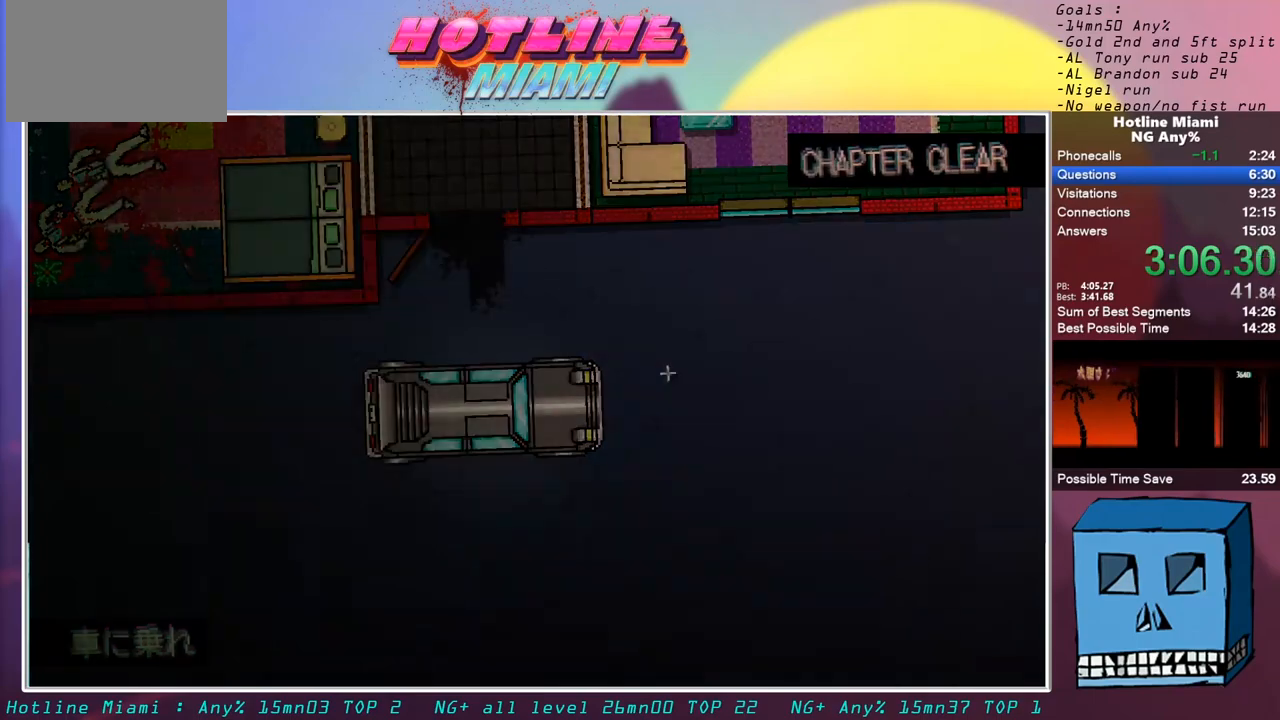
{"keys": [], "mouse": ["left"], "events": []}
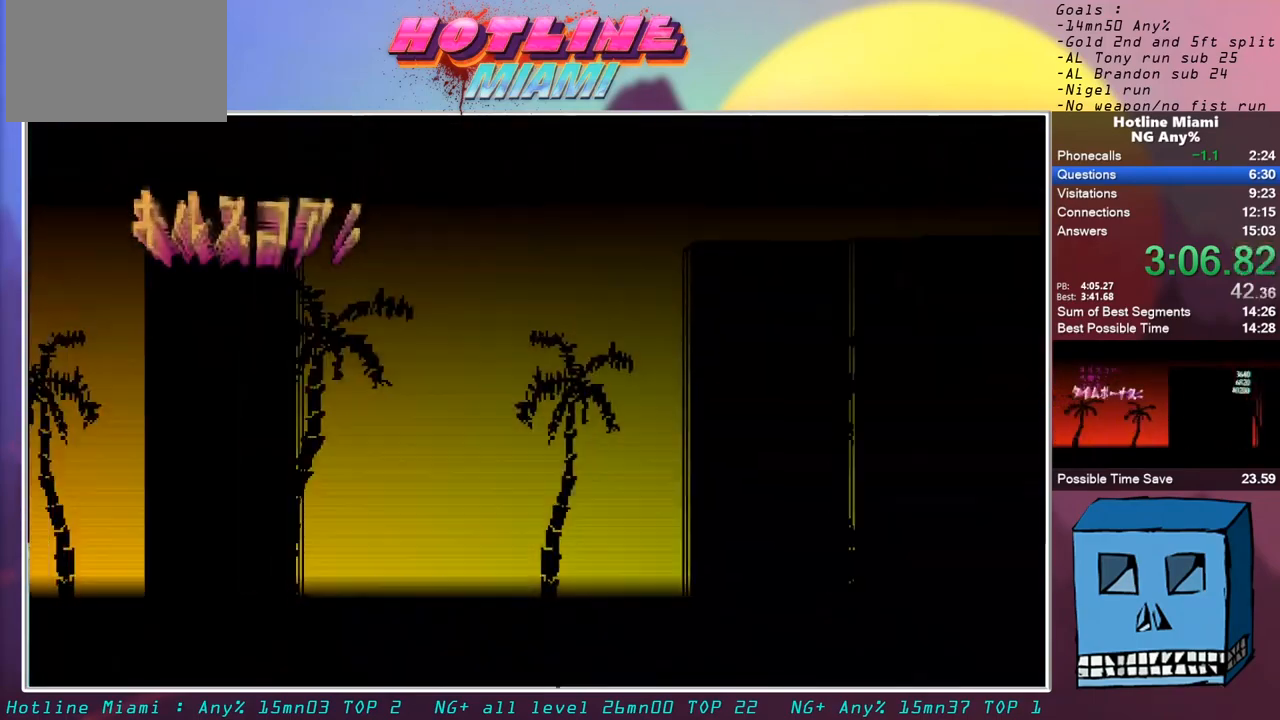
{"keys": [], "mouse": ["left"], "events": []}
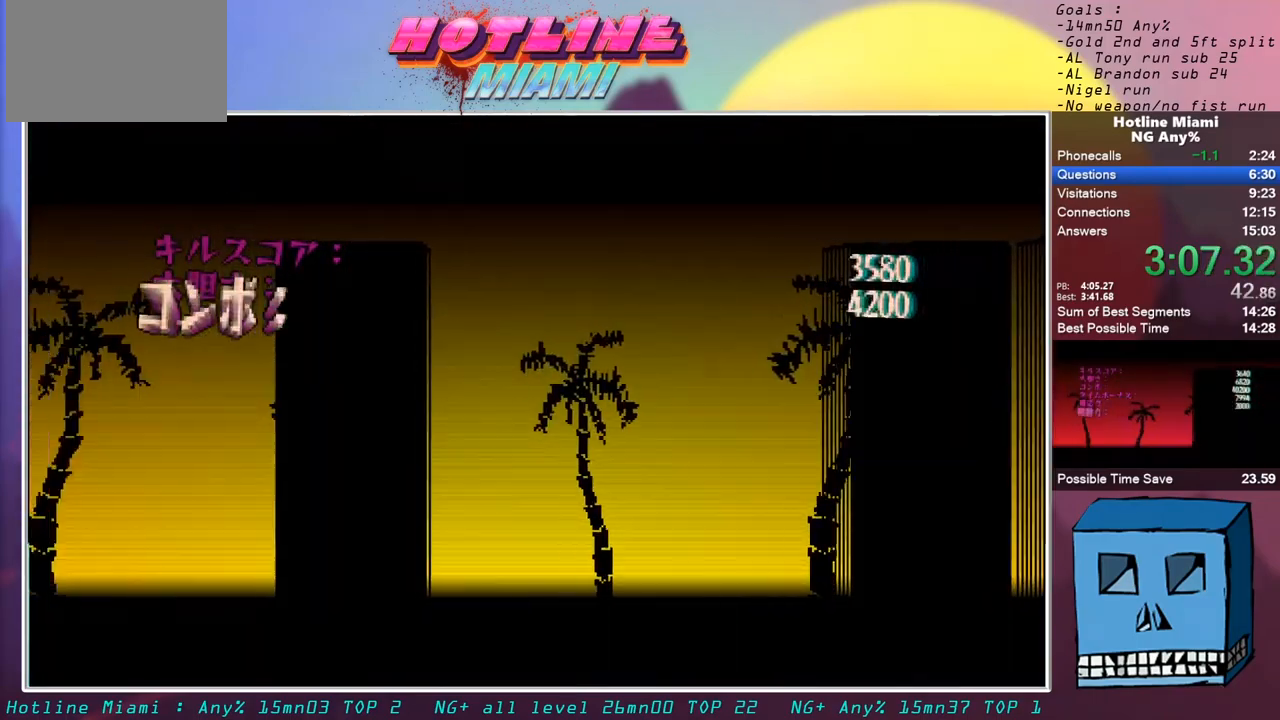
{"keys": [], "mouse": ["left"], "events": []}
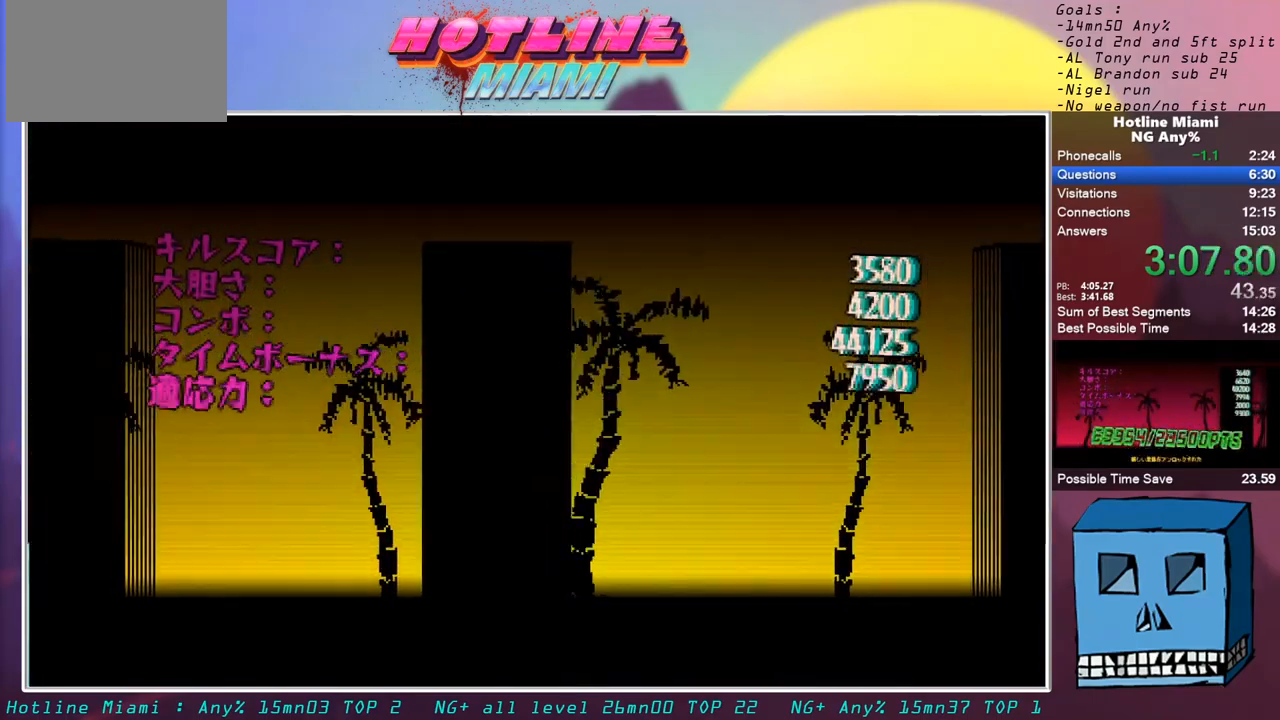
{"keys": [], "mouse": ["left"], "events": []}
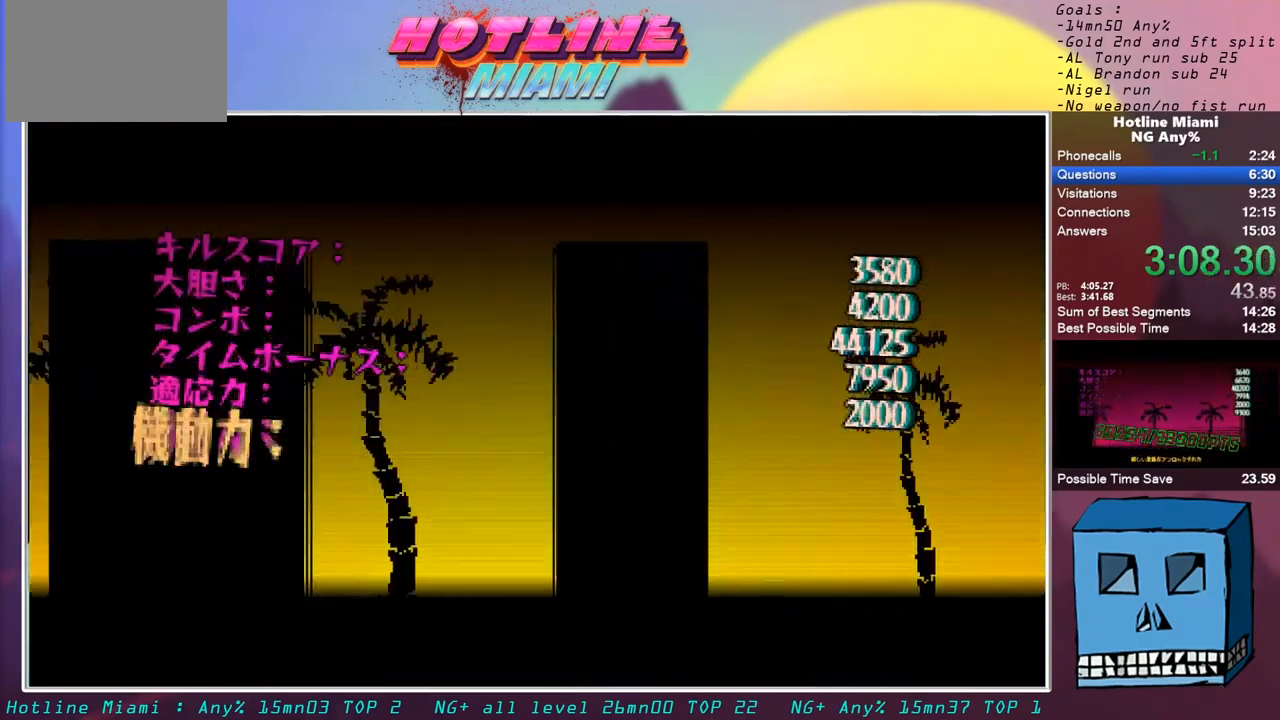
{"keys": [], "mouse": ["left"], "events": [[217, "mouse_left", "up"], [267, "mouse_left", "down"], [300, "mouse_left", "up"], [350, "mouse_left", "down"], [450, "mouse_left", "up"], [500, "mouse_left", "down"]]}
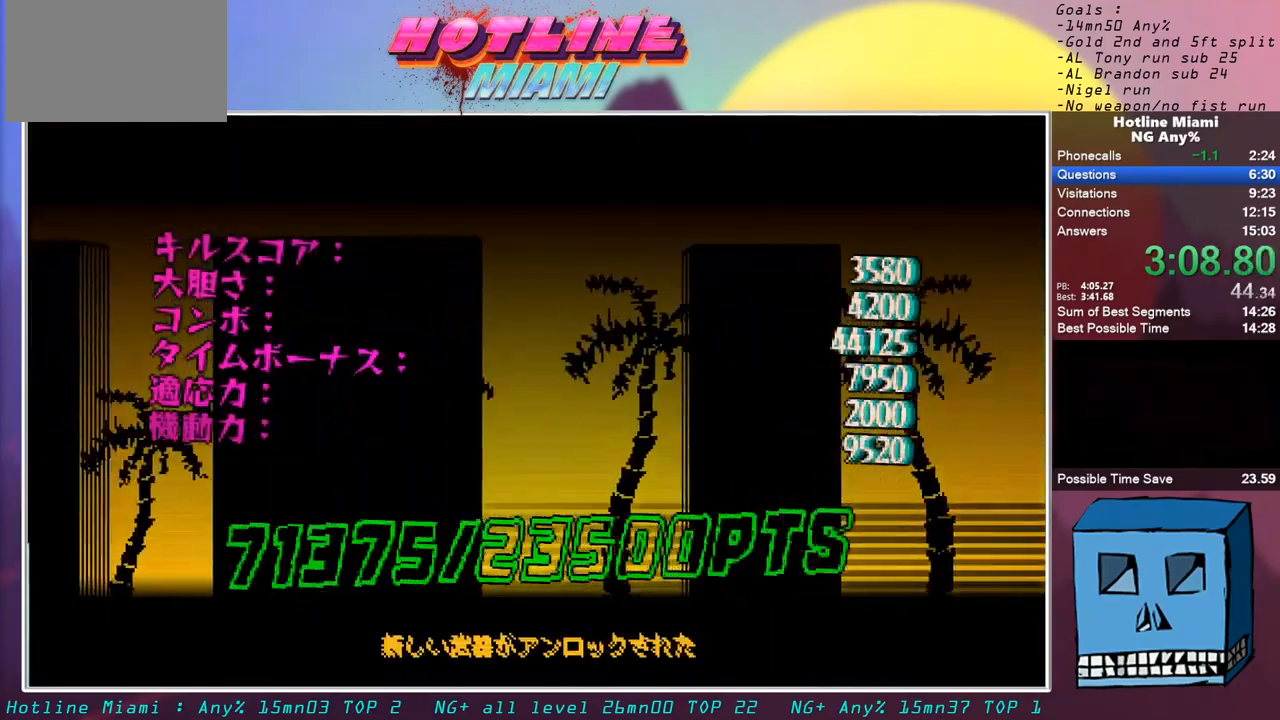
{"keys": [], "mouse": ["left"], "events": [[50, "mouse_left", "up"], [83, "mouse_left", "down"], [183, "mouse_left", "up"], [233, "mouse_left", "down"], [417, "mouse_left", "up"], [467, "mouse_left", "down"]]}
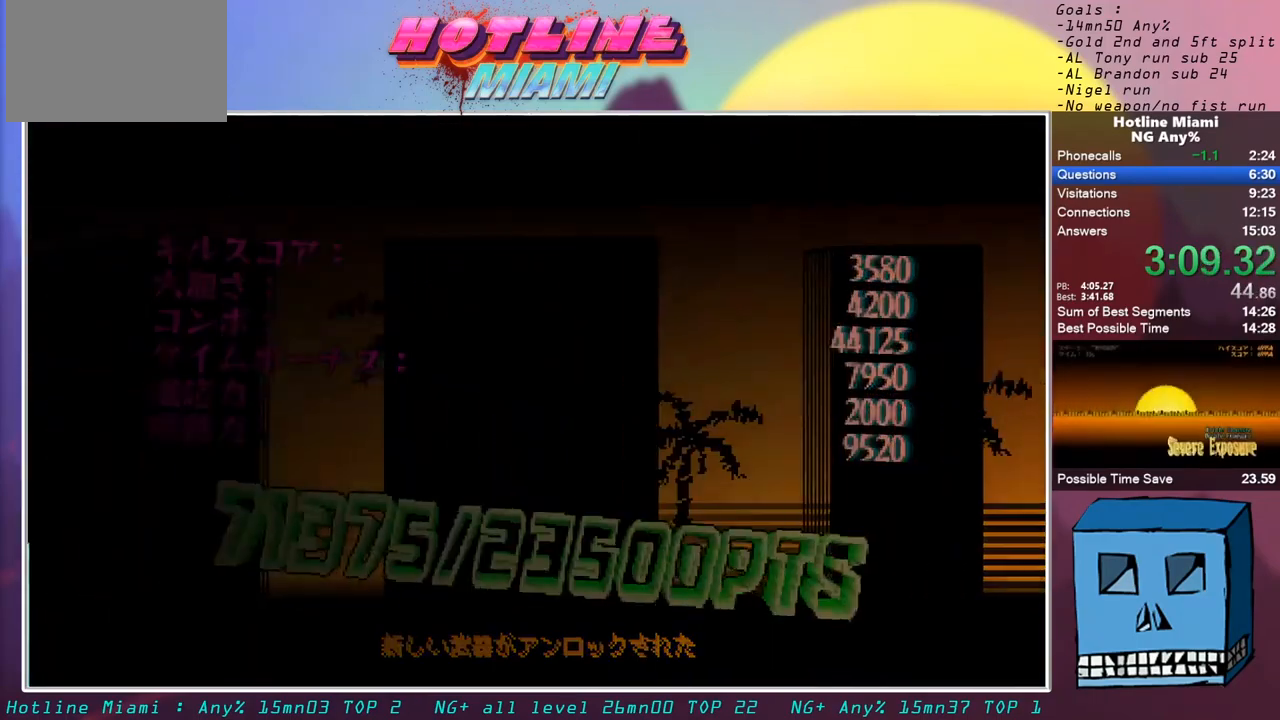
{"keys": [], "mouse": ["left"], "events": [[50, "mouse_left", "up"], [100, "mouse_left", "down"], [150, "mouse_left", "up"], [250, "mouse_left", "down"], [283, "mouse_left", "up"], [333, "mouse_left", "down"], [433, "mouse_left", "up"], [483, "mouse_left", "down"]]}
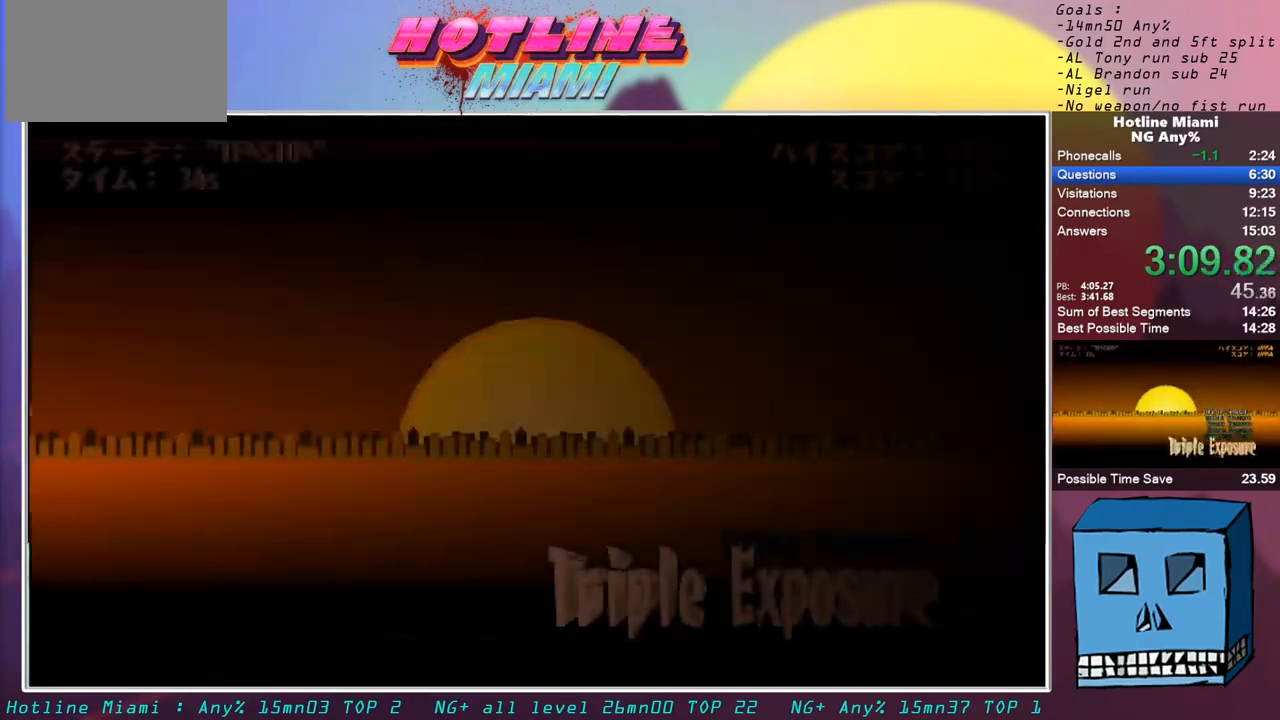
{"keys": [], "mouse": ["left"], "events": [[33, "mouse_left", "up"], [67, "mouse_left", "down"], [167, "mouse_left", "up"], [217, "mouse_left", "down"], [317, "mouse_left", "up"], [350, "mouse_left", "down"], [400, "mouse_left", "up"], [450, "mouse_left", "down"]]}
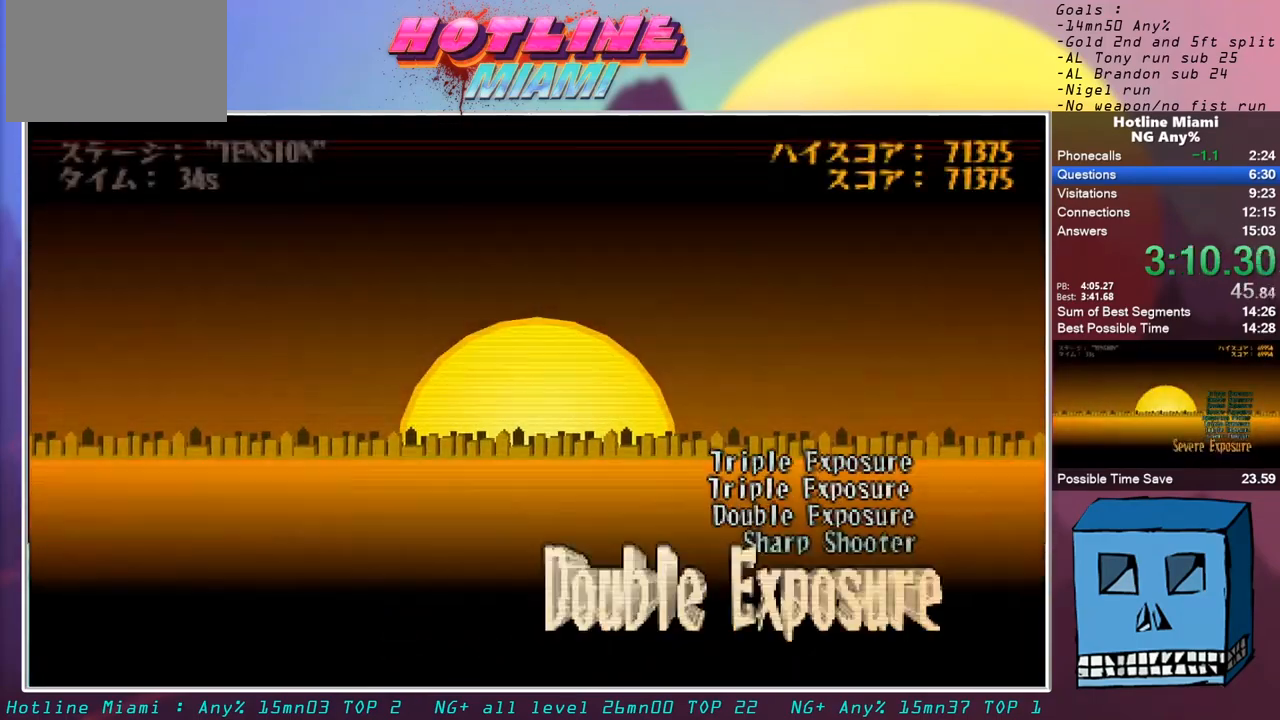
{"keys": [], "mouse": [], "events": [[33, "mouse_left", "up"], [83, "mouse_left", "down"], [133, "mouse_left", "up"], [183, "mouse_left", "down"], [267, "mouse_left", "up"]]}
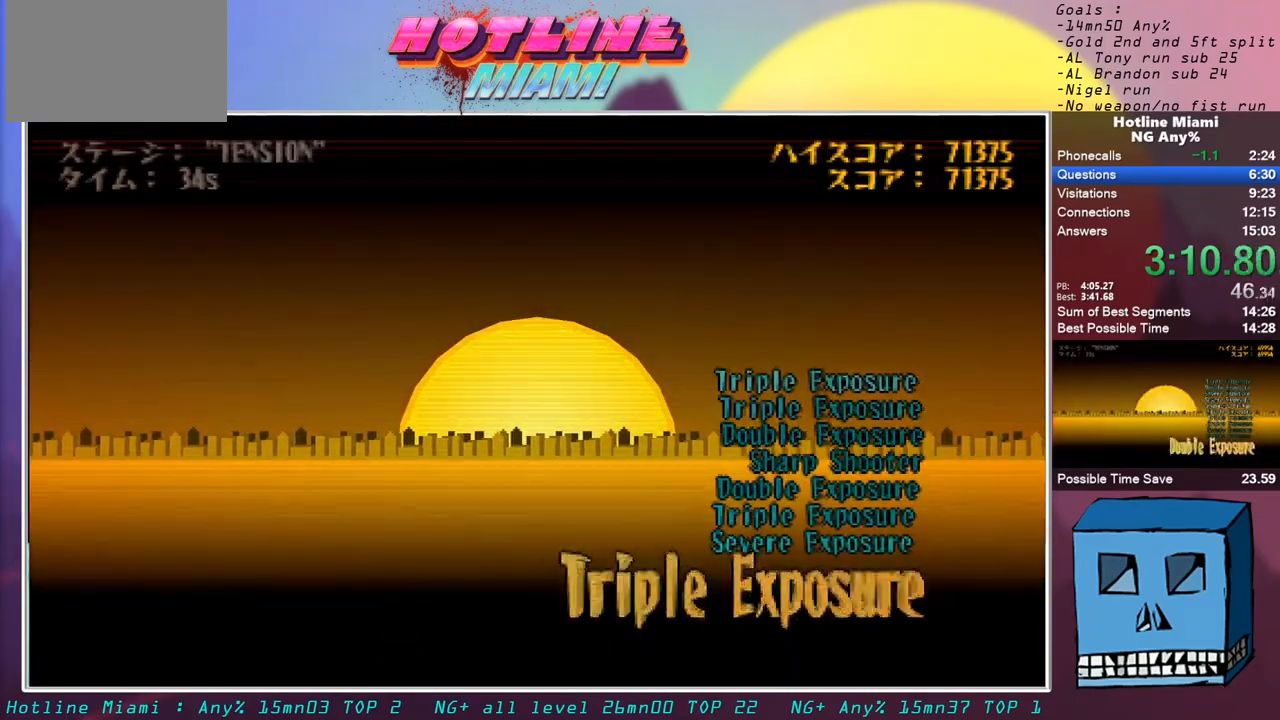
{"keys": [], "mouse": [], "events": [[200, "mouse_left", "down"], [300, "mouse_left", "up"], [333, "mouse_left", "down"], [383, "mouse_left", "up"], [433, "mouse_left", "down"], [483, "mouse_left", "up"]]}
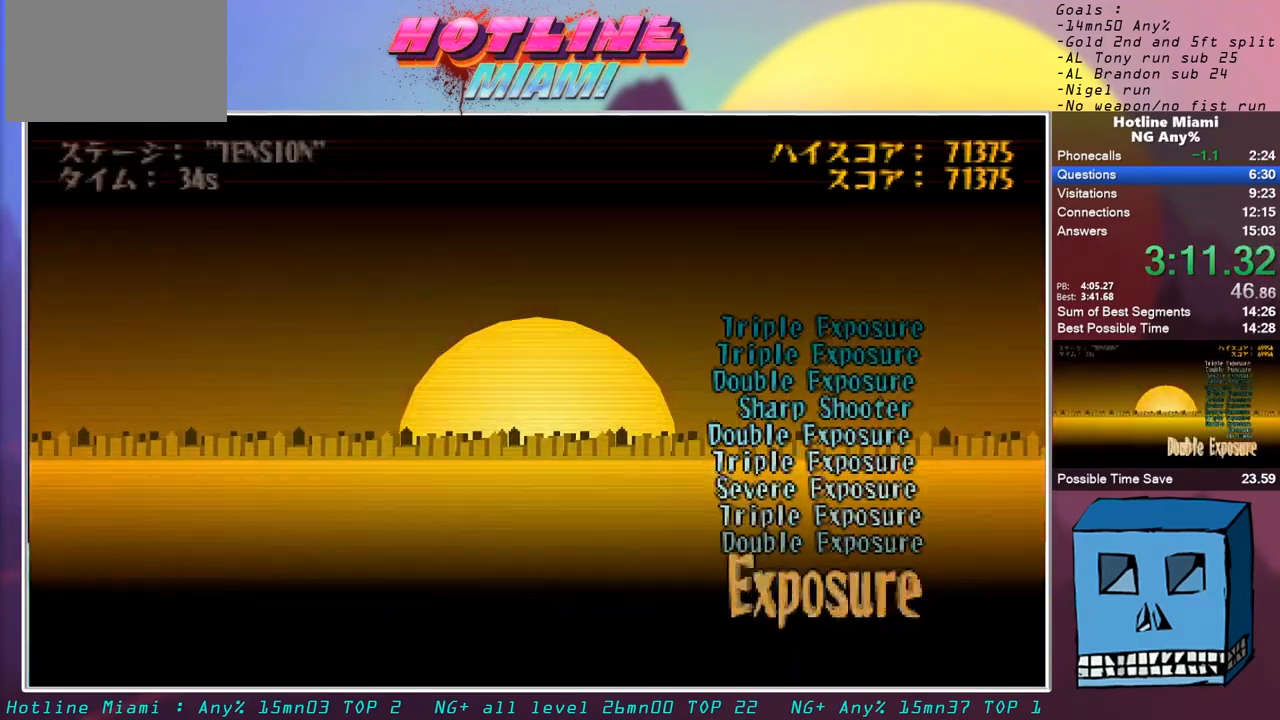
{"keys": [], "mouse": ["left"], "events": [[33, "mouse_left", "down"], [117, "mouse_left", "up"], [167, "mouse_left", "down"], [217, "mouse_left", "up"], [400, "mouse_left", "down"], [450, "mouse_left", "up"], [500, "mouse_left", "down"]]}
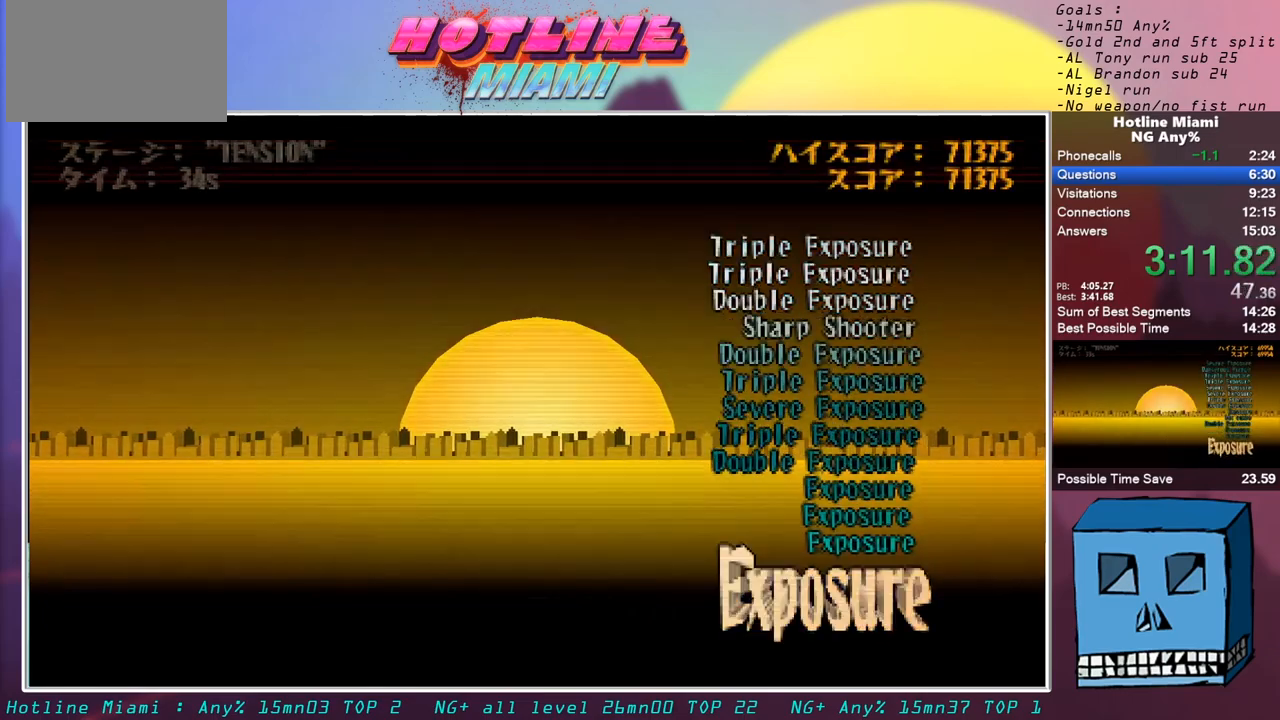
{"keys": [], "mouse": [], "events": [[83, "mouse_left", "up"], [133, "mouse_left", "down"], [233, "mouse_left", "up"], [283, "mouse_left", "down"], [317, "mouse_left", "up"], [367, "mouse_left", "down"], [467, "mouse_left", "up"]]}
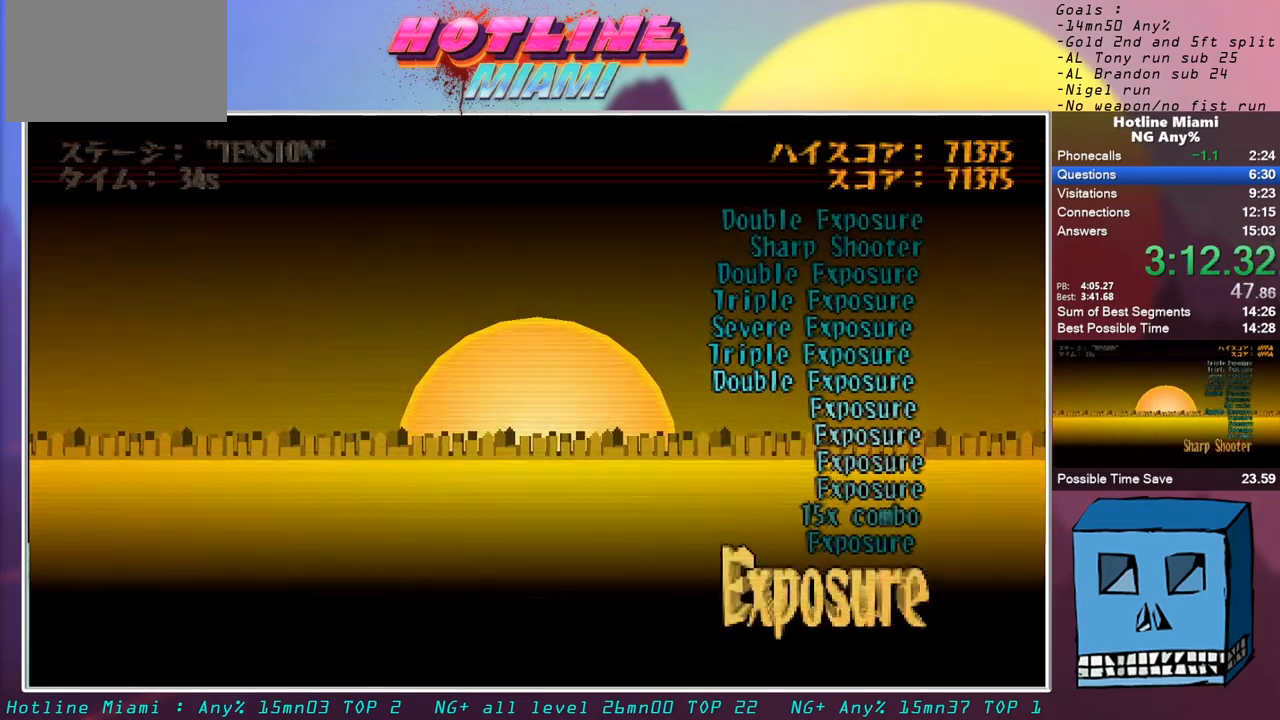
{"keys": [], "mouse": [], "events": [[17, "mouse_left", "down"], [100, "mouse_left", "up"], [150, "mouse_left", "down"], [250, "mouse_left", "up"], [283, "mouse_left", "down"], [333, "mouse_left", "up"], [433, "mouse_left", "down"], [483, "mouse_left", "up"]]}
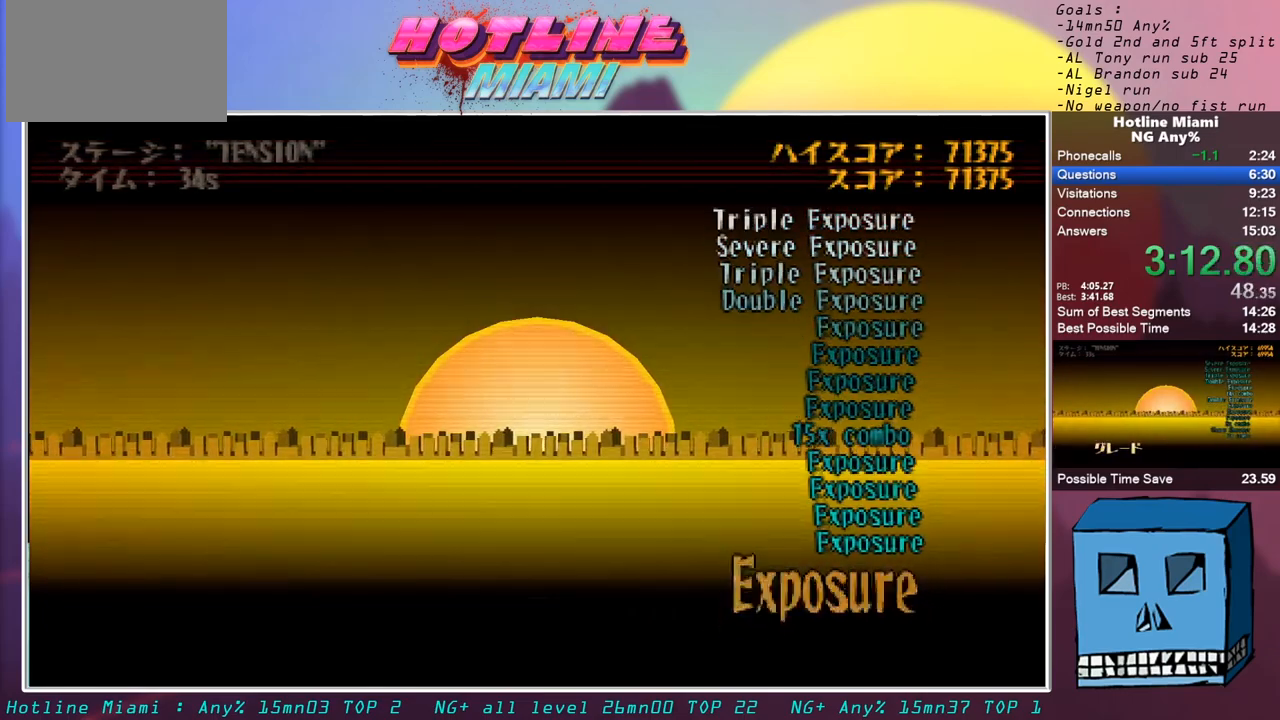
{"keys": [], "mouse": [], "events": [[17, "mouse_left", "down"], [117, "mouse_left", "up"], [167, "mouse_left", "down"], [217, "mouse_left", "up"], [267, "mouse_left", "down"], [350, "mouse_left", "up"], [400, "mouse_left", "down"], [500, "mouse_left", "up"]]}
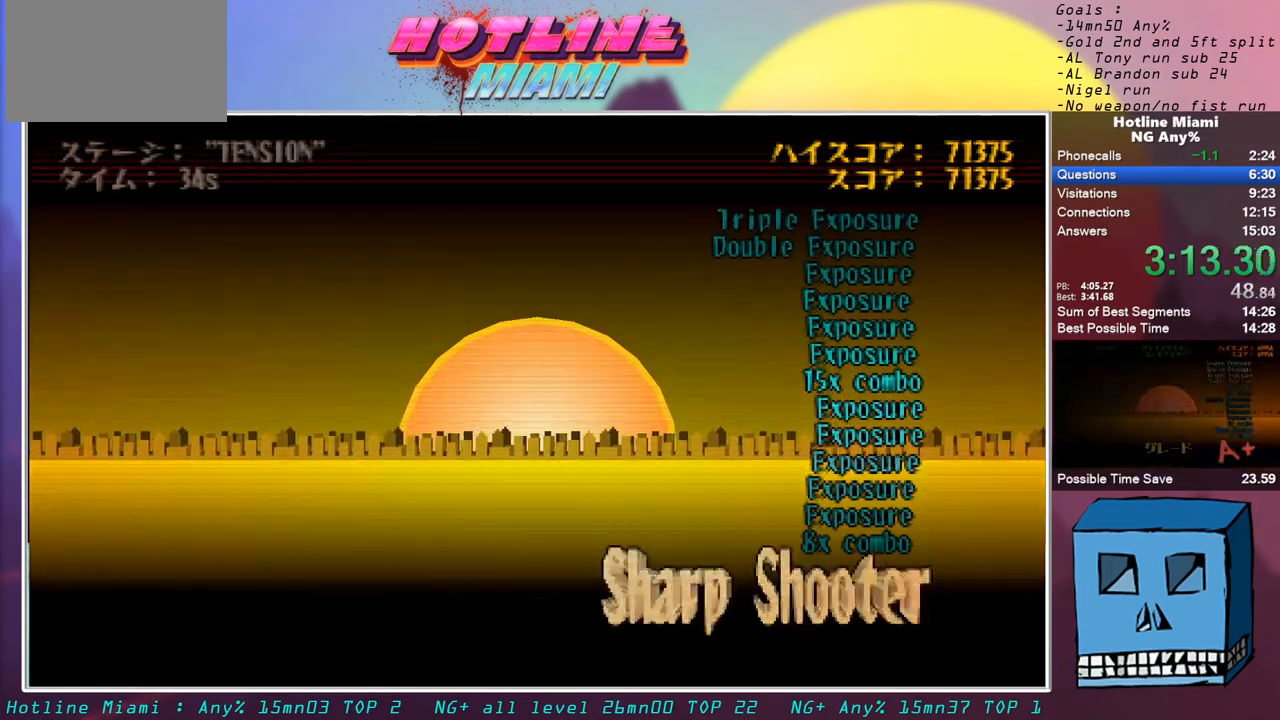
{"keys": [], "mouse": [], "events": [[50, "mouse_left", "down"], [83, "mouse_left", "up"], [183, "mouse_left", "down"], [233, "mouse_left", "up"], [283, "mouse_left", "down"], [367, "mouse_left", "up"]]}
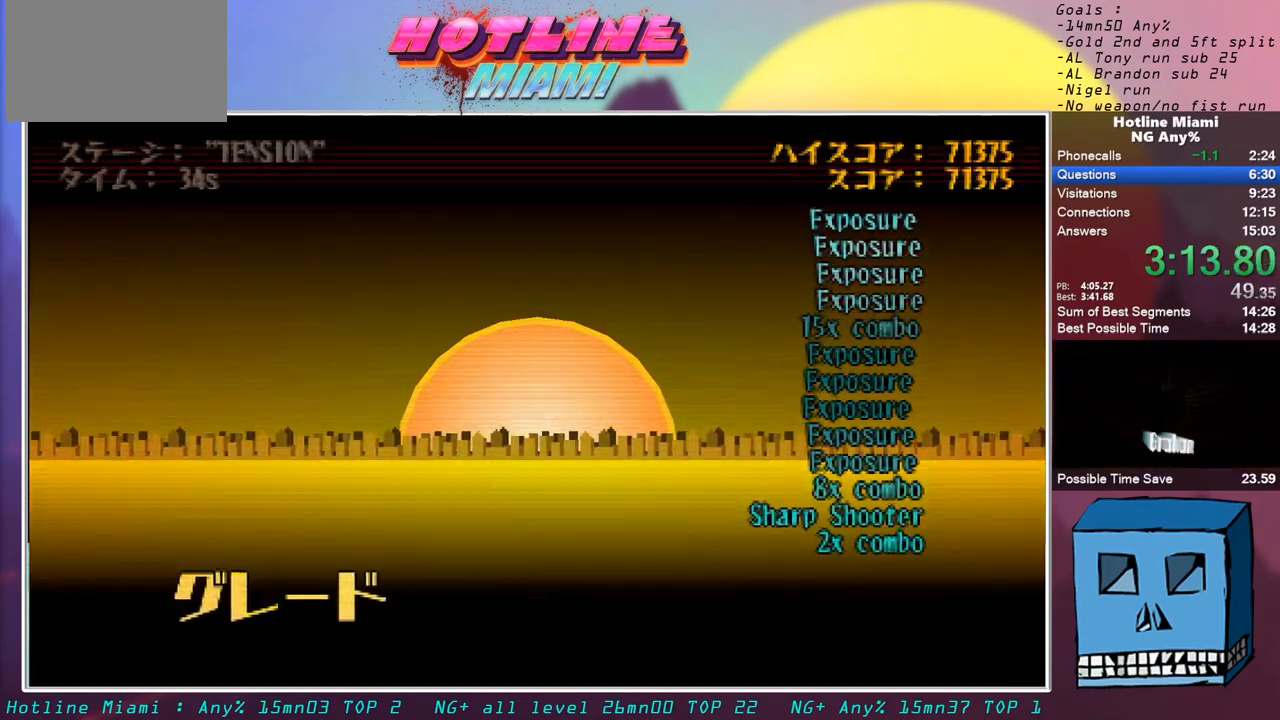
{"keys": ["escape"], "mouse": ["left"], "events": [[17, "mouse_left", "down"], [50, "mouse_left", "up"], [100, "mouse_left", "down"], [200, "mouse_left", "up"], [250, "mouse_left", "down"], [300, "mouse_left", "up"], [333, "escape", "down"], [333, "mouse_left", "down"], [433, "escape", "up"], [433, "mouse_left", "up"], [483, "escape", "down"], [483, "mouse_left", "down"]]}
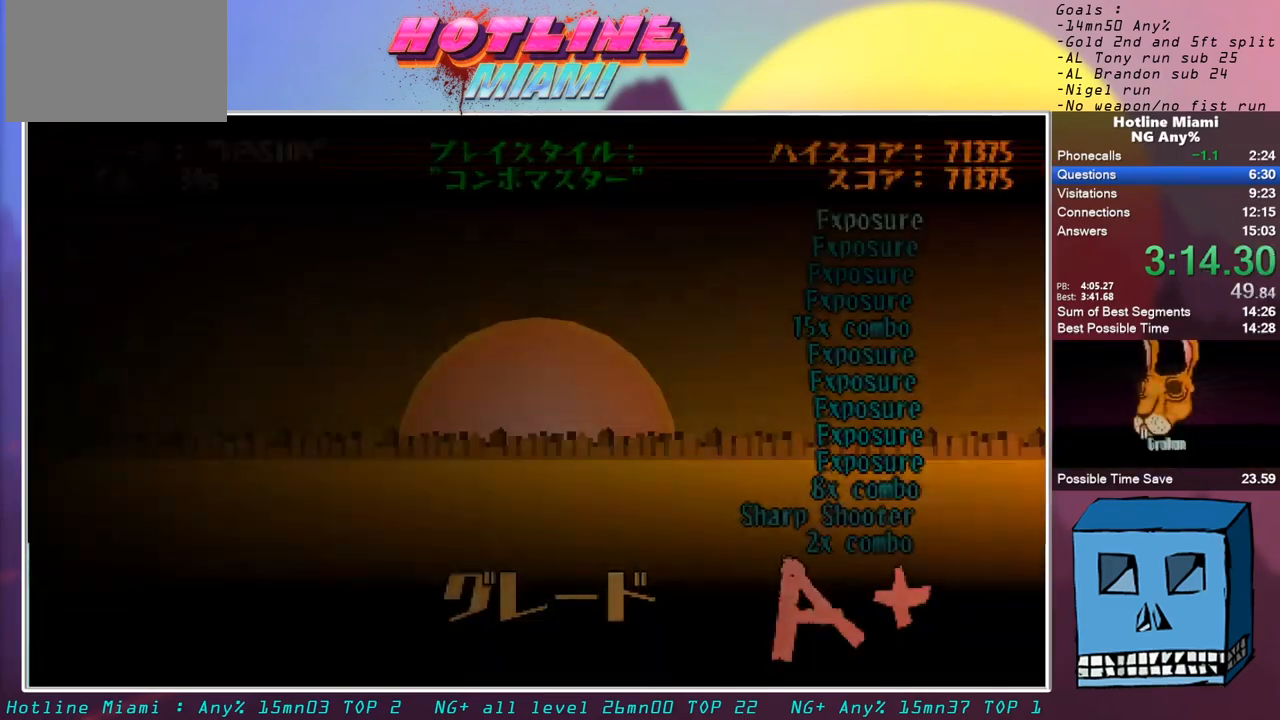
{"keys": [], "mouse": ["left"], "events": [[33, "mouse_left", "up"], [67, "mouse_left", "down"], [117, "escape", "up"], [167, "mouse_left", "up"], [217, "mouse_left", "down"], [267, "mouse_left", "up"], [300, "mouse_left", "down"], [400, "mouse_left", "up"], [450, "mouse_left", "down"]]}
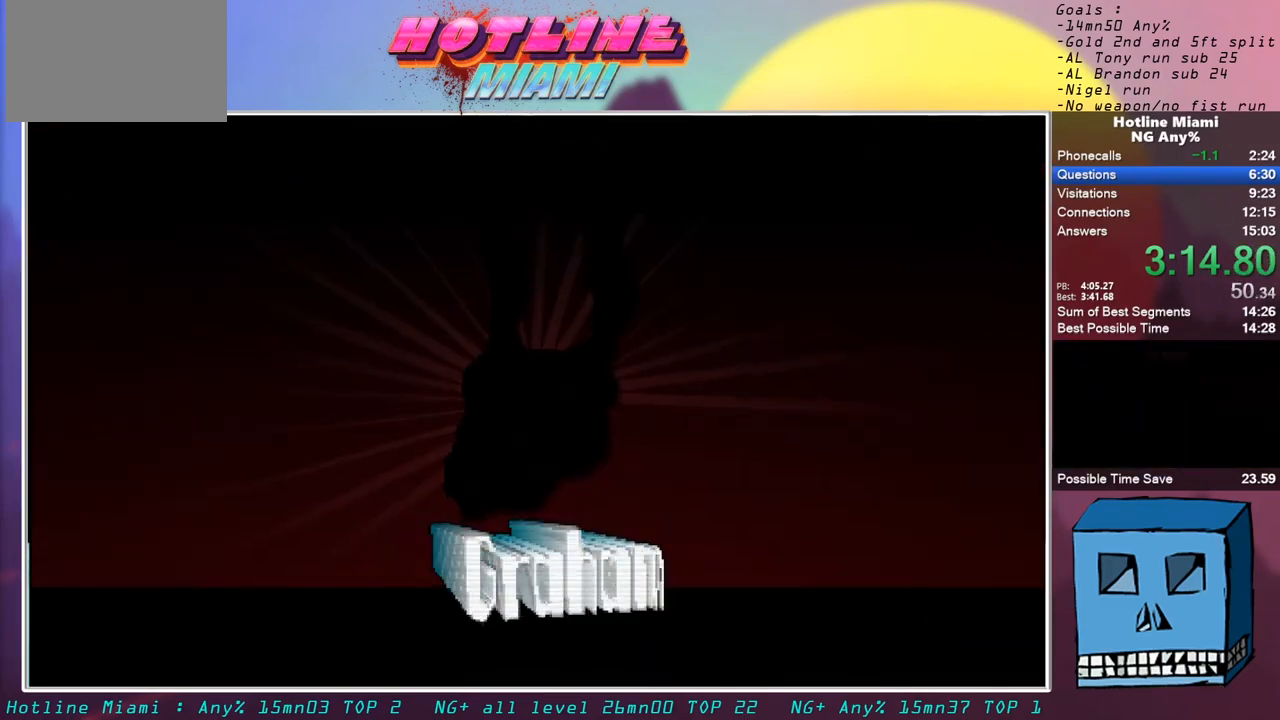
{"keys": [], "mouse": ["left"], "events": [[133, "mouse_left", "up"], [183, "mouse_left", "down"], [367, "mouse_left", "up"], [417, "mouse_left", "down"]]}
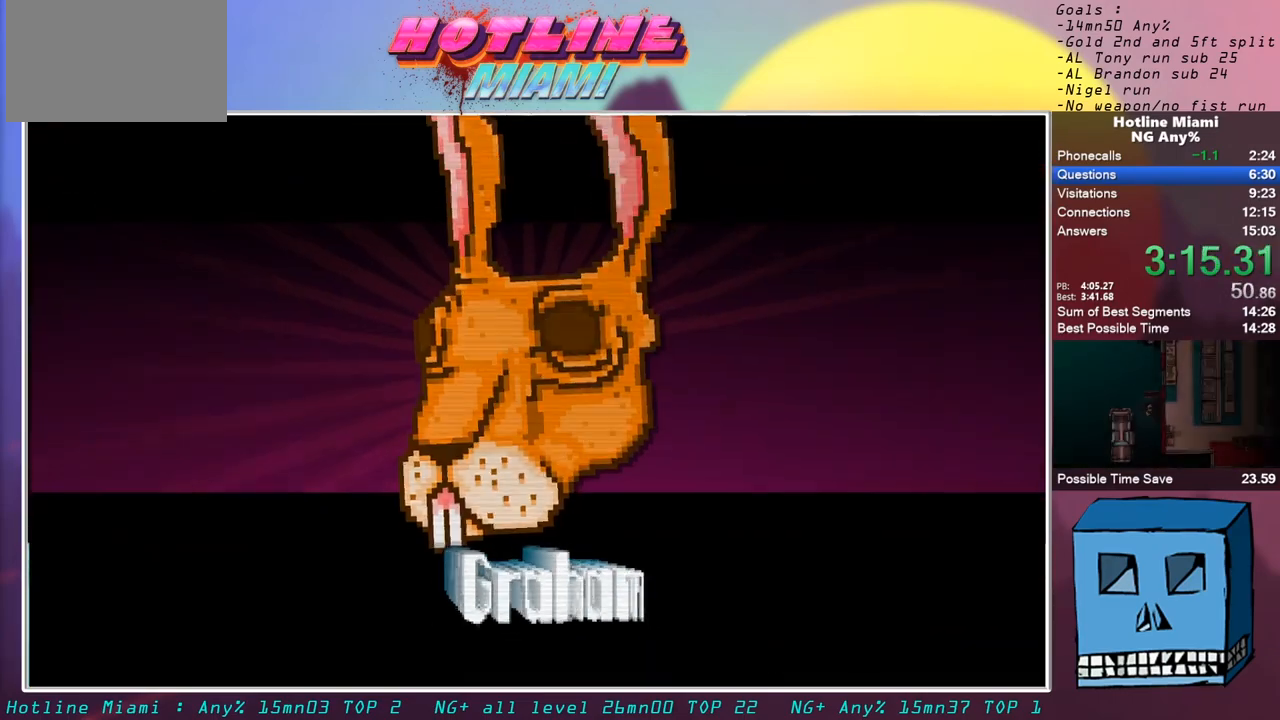
{"keys": [], "mouse": ["left"], "events": [[17, "mouse_left", "up"], [50, "mouse_left", "down"], [100, "mouse_left", "up"], [150, "mouse_left", "down"], [200, "mouse_left", "up"], [250, "mouse_left", "down"], [333, "mouse_left", "up"], [383, "mouse_left", "down"], [433, "escape", "down"], [433, "mouse_left", "up"], [483, "escape", "up"], [483, "mouse_left", "down"]]}
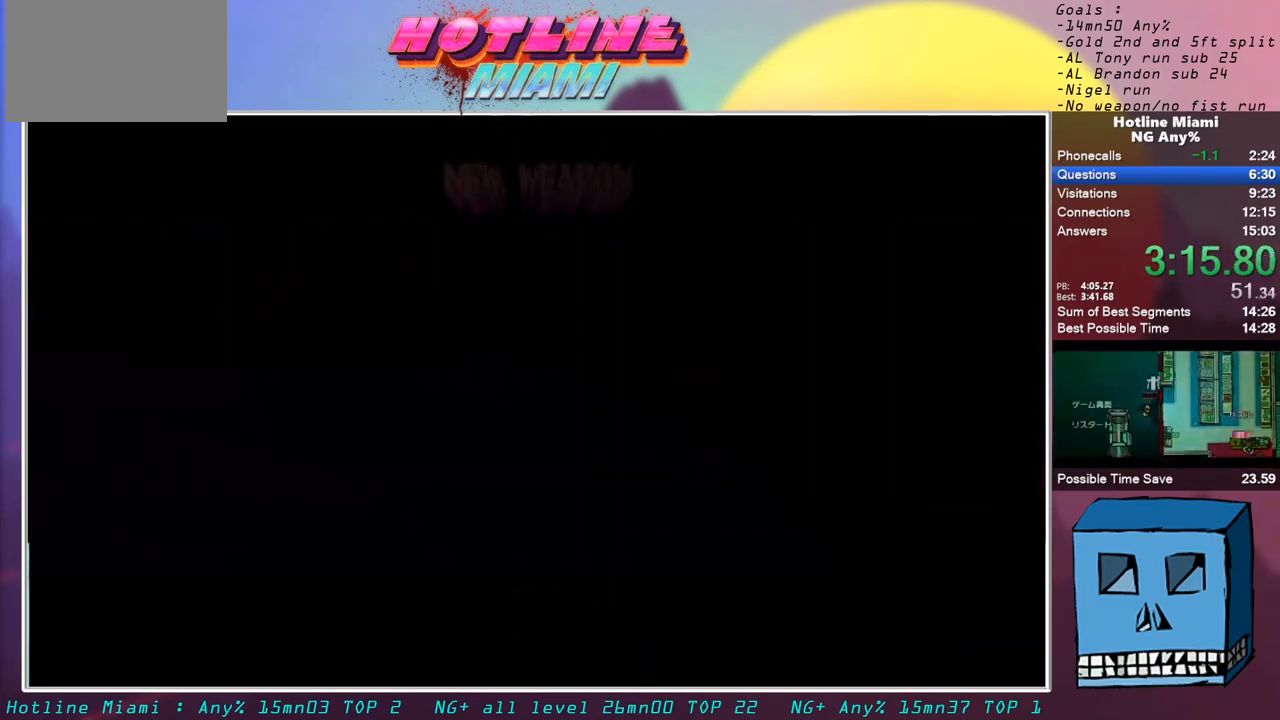
{"keys": ["escape"], "mouse": ["left"], "events": [[67, "escape", "down"], [67, "mouse_left", "up"], [117, "escape", "up"], [117, "mouse_left", "down"], [167, "escape", "down"], [217, "mouse_left", "up"], [267, "escape", "up"], [267, "mouse_left", "down"], [300, "escape", "down"], [300, "mouse_left", "up"], [350, "mouse_left", "down"], [400, "escape", "up"], [450, "mouse_left", "up"], [500, "escape", "down"], [500, "mouse_left", "down"]]}
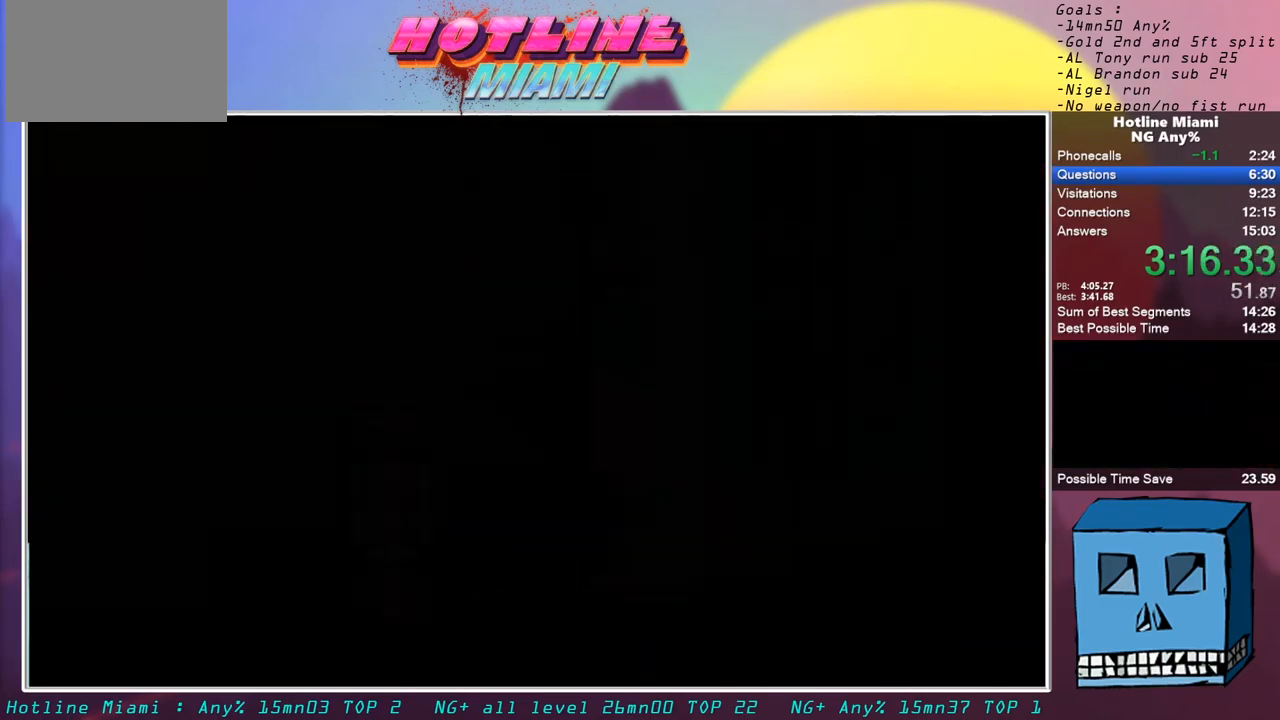
{"keys": ["escape"], "mouse": [], "events": [[33, "escape", "up"], [83, "escape", "down"], [83, "mouse_left", "up"], [133, "mouse_left", "down"], [183, "escape", "up"], [183, "mouse_left", "up"], [233, "escape", "down"], [317, "escape", "up"], [367, "escape", "down"]]}
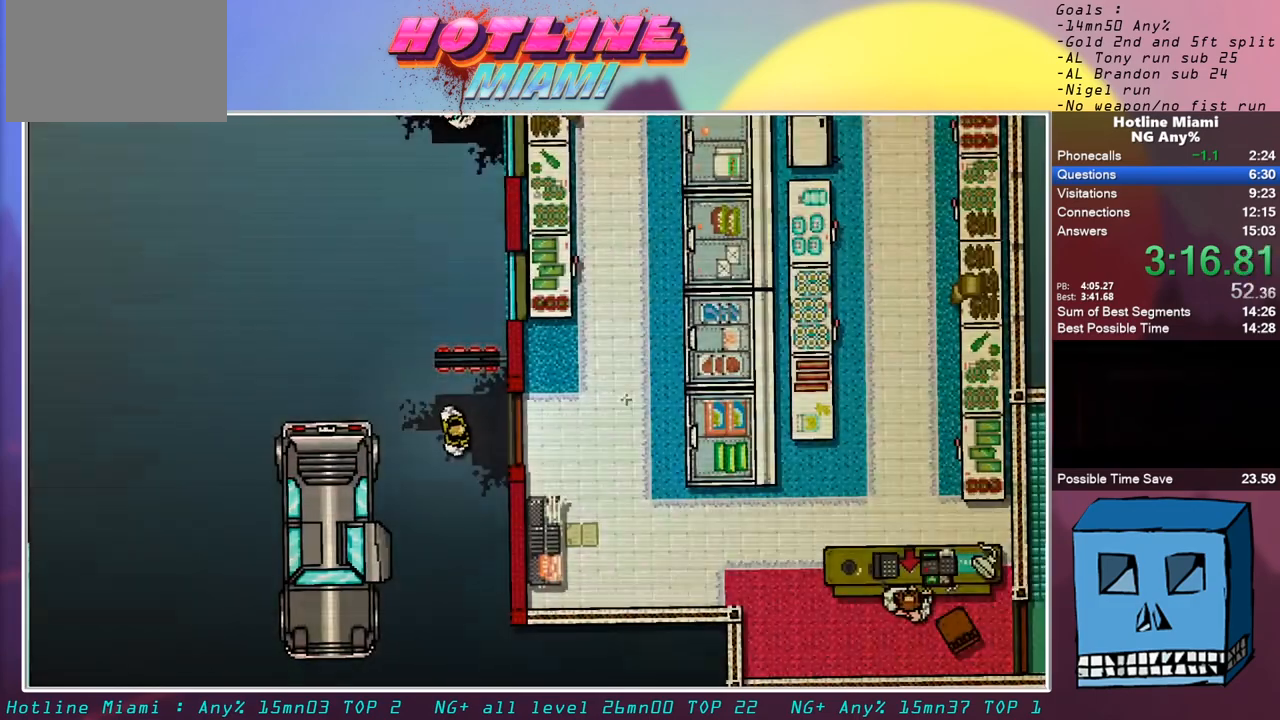
{"keys": [], "mouse": [], "events": [[50, "escape", "up"], [100, "escape", "down"], [250, "z", "down"], [283, "mouse_left", "down"], [383, "escape", "up"], [383, "mouse_left", "up"], [433, "z", "up"]]}
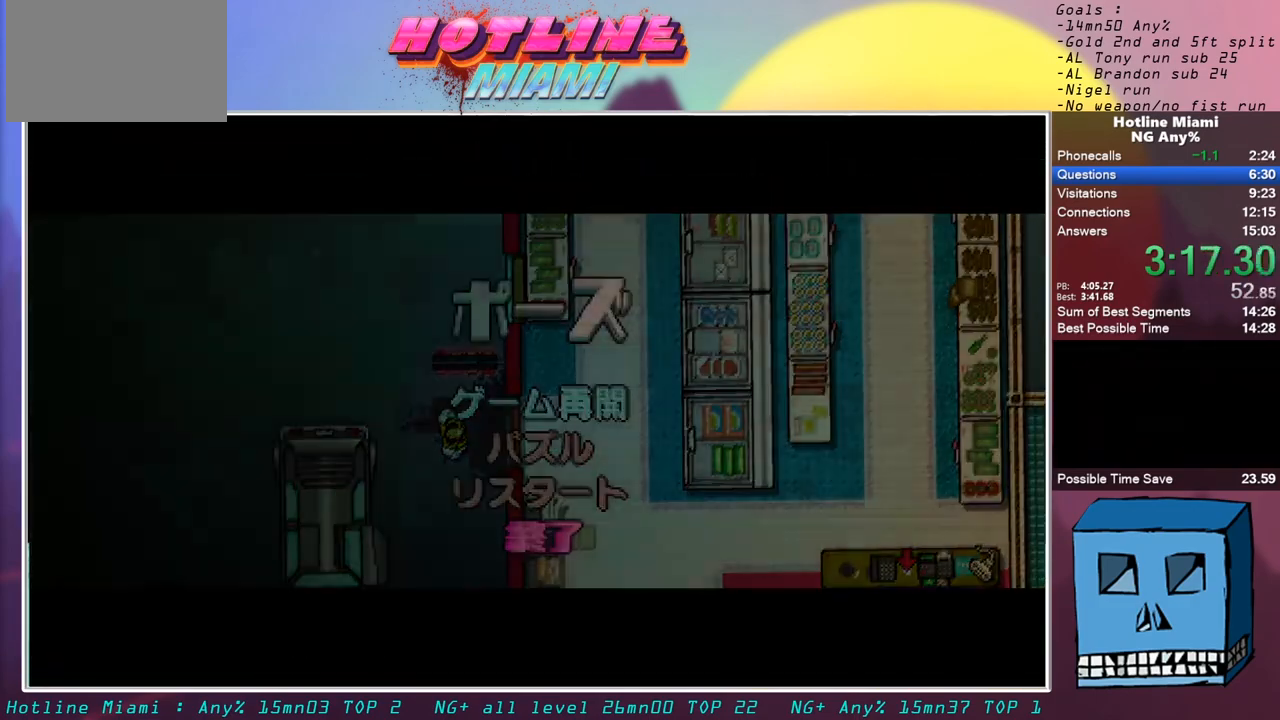
{"keys": [], "mouse": [], "events": [[450, "s", "down"], [500, "s", "up"]]}
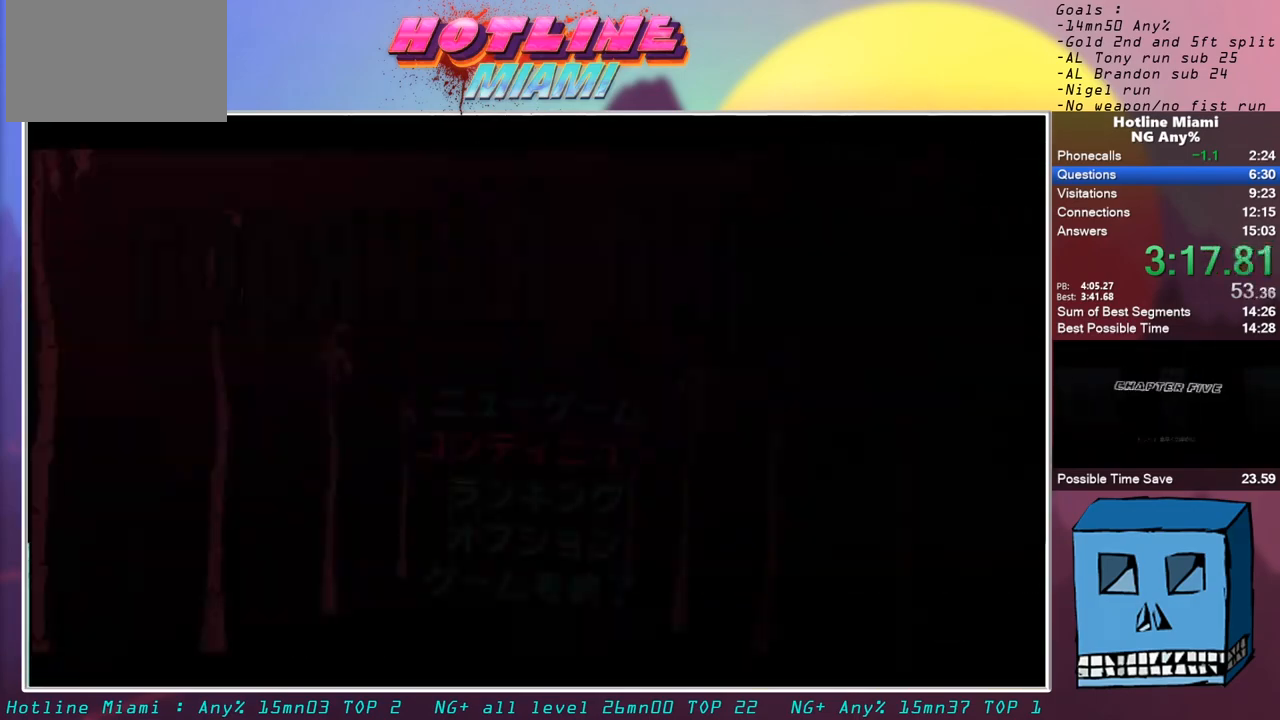
{"keys": [], "mouse": [], "events": [[33, "mouse_left", "down"], [83, "mouse_left", "up"], [133, "mouse_left", "down"], [183, "mouse_left", "up"], [233, "mouse_left", "down"], [317, "mouse_left", "up"], [367, "mouse_left", "down"], [467, "mouse_left", "up"]]}
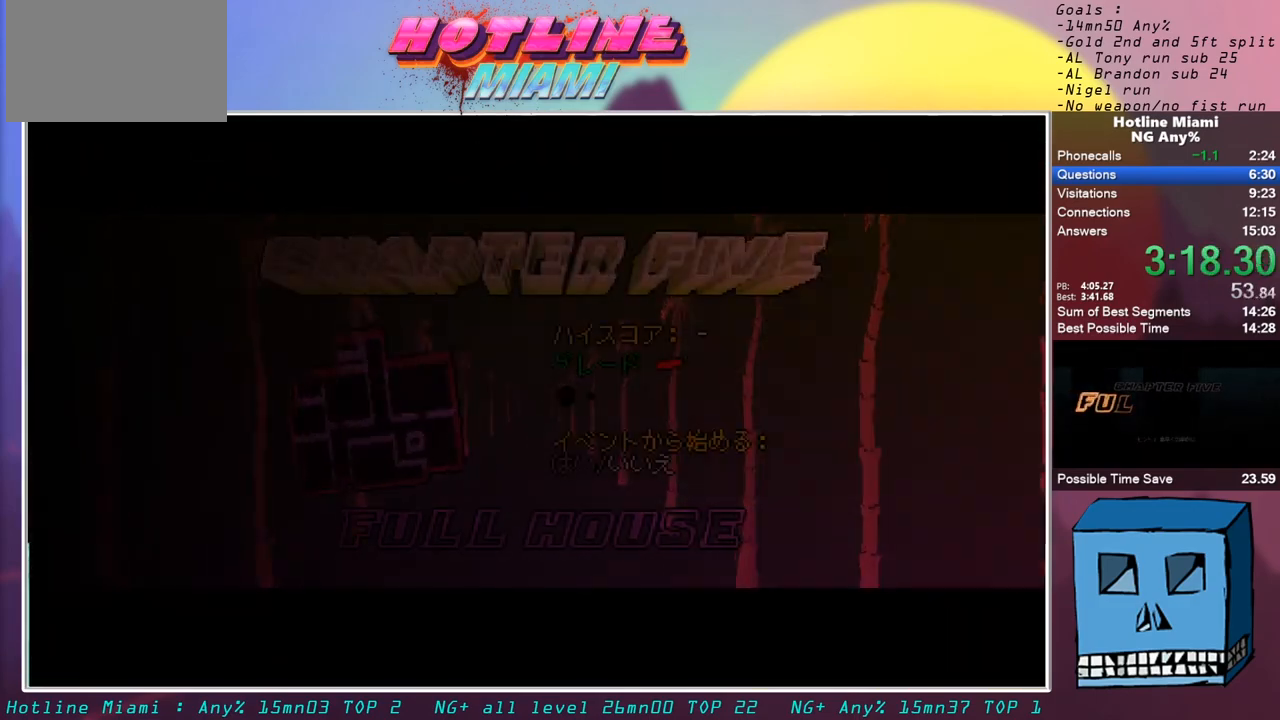
{"keys": [], "mouse": [], "events": [[17, "mouse_left", "down"], [50, "mouse_left", "up"], [100, "mouse_left", "down"], [200, "mouse_left", "up"], [250, "mouse_left", "down"], [333, "mouse_left", "up"]]}